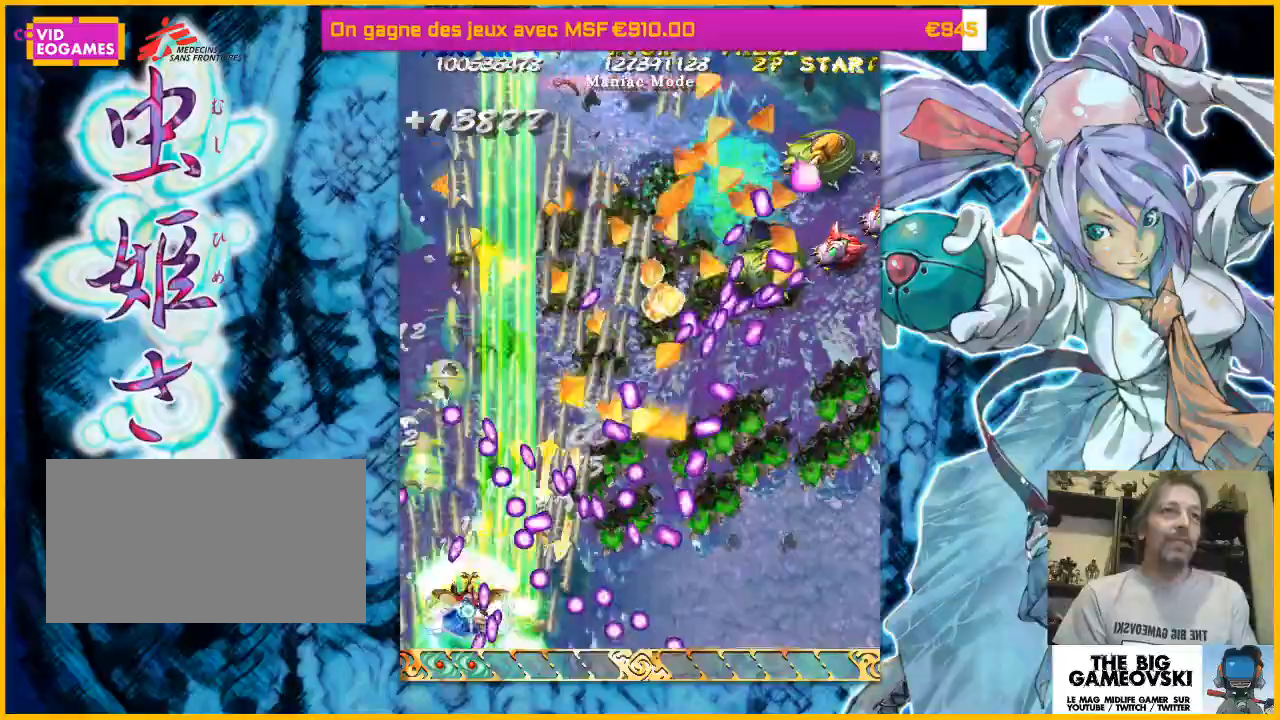
Gameplay with a controller (arcade stick); each line is a JSON object with the inputs held at the frame after it (dt_ms = milliseconds from this image to that frame). "events" lists button and stick changes between this image and that frame as [ms after this image, input, new state], when the widget could be followed in between. Not read: L3 R3 other_buttons.
{"dt_ms": 1000, "buttons": [], "left_stick": "down-right"}
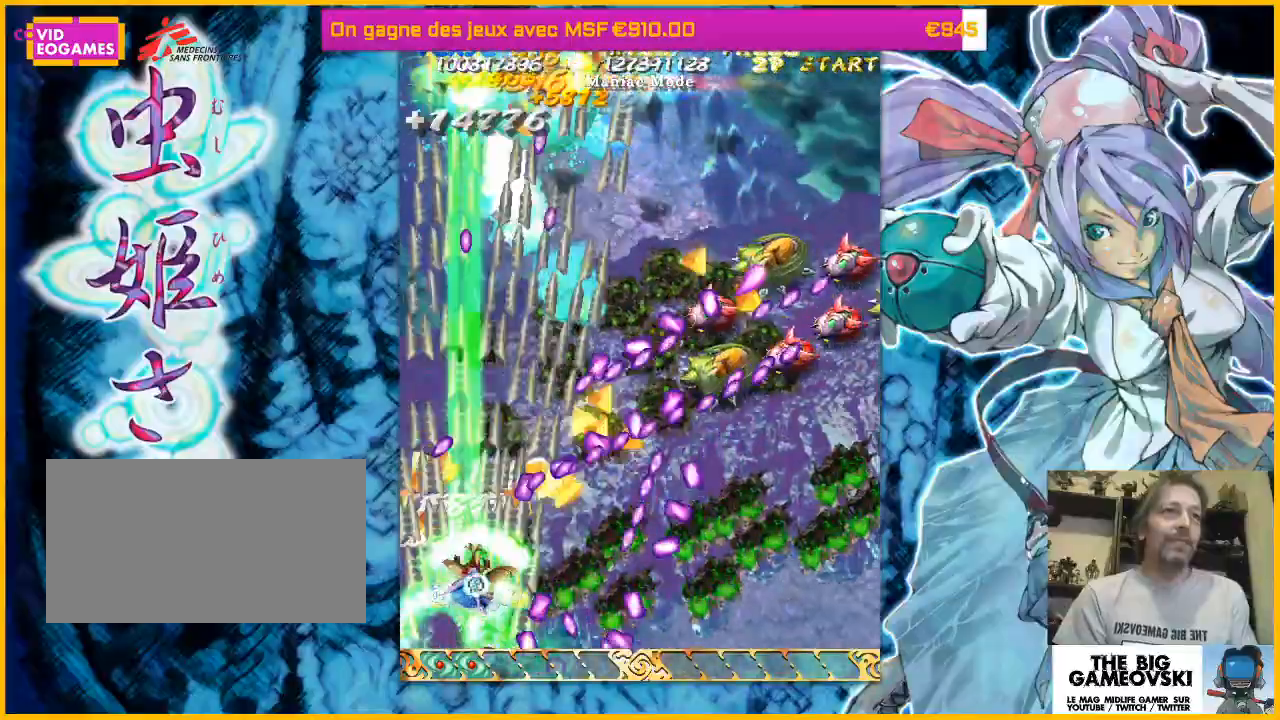
{"dt_ms": 500, "buttons": [], "left_stick": "right", "events": [[100, "left_stick", "left"], [167, "left_stick", "center"], [267, "left_stick", "down-right"], [367, "left_stick", "right"]]}
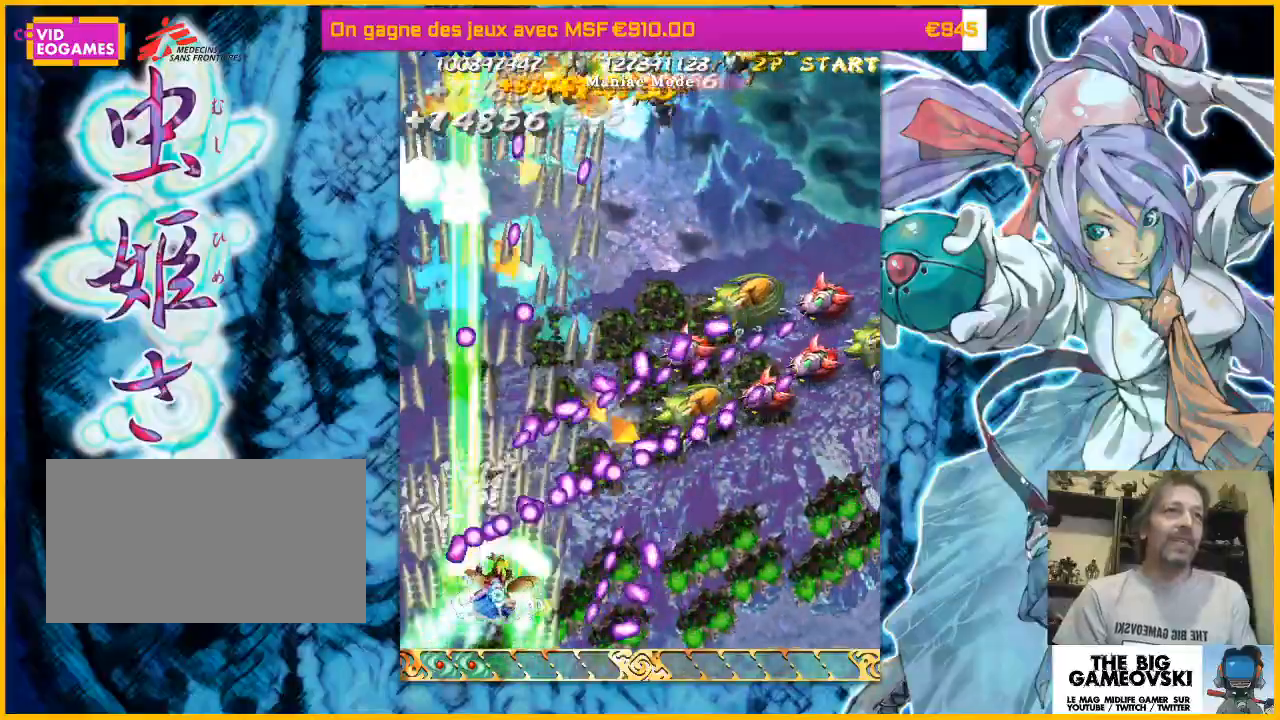
{"dt_ms": 500, "buttons": [], "left_stick": "right", "events": [[33, "left_stick", "center"], [167, "left_stick", "right"]]}
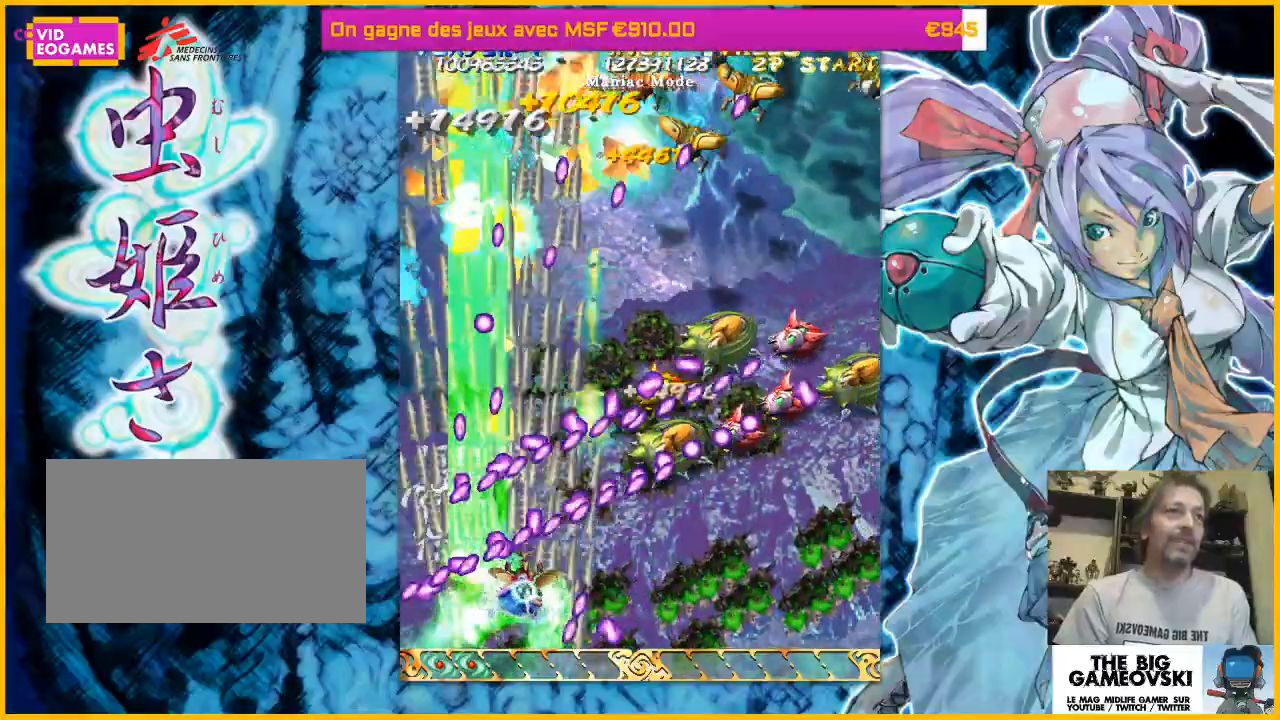
{"dt_ms": 500, "buttons": [], "left_stick": "right", "events": [[133, "left_stick", "center"], [200, "left_stick", "right"], [367, "left_stick", "down-right"], [500, "left_stick", "right"]]}
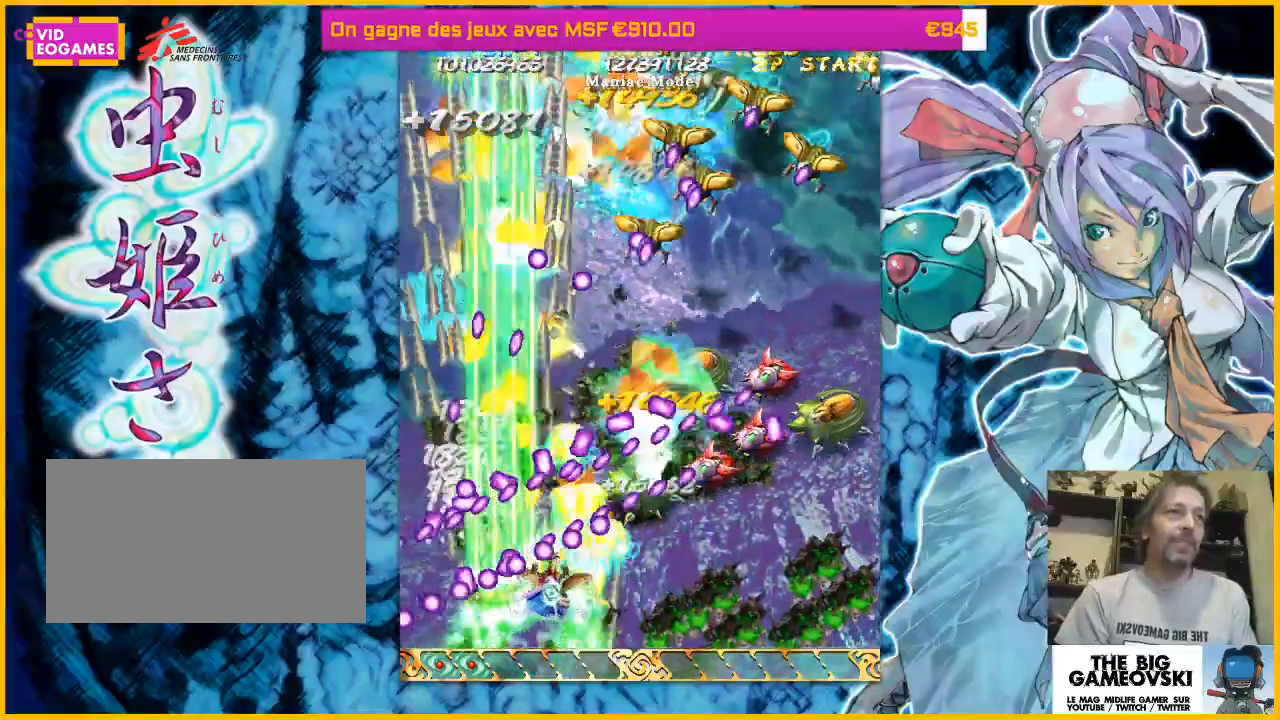
{"dt_ms": 500, "buttons": [], "left_stick": "down-right", "events": [[167, "left_stick", "down-right"], [267, "left_stick", "center"], [333, "left_stick", "down-right"]]}
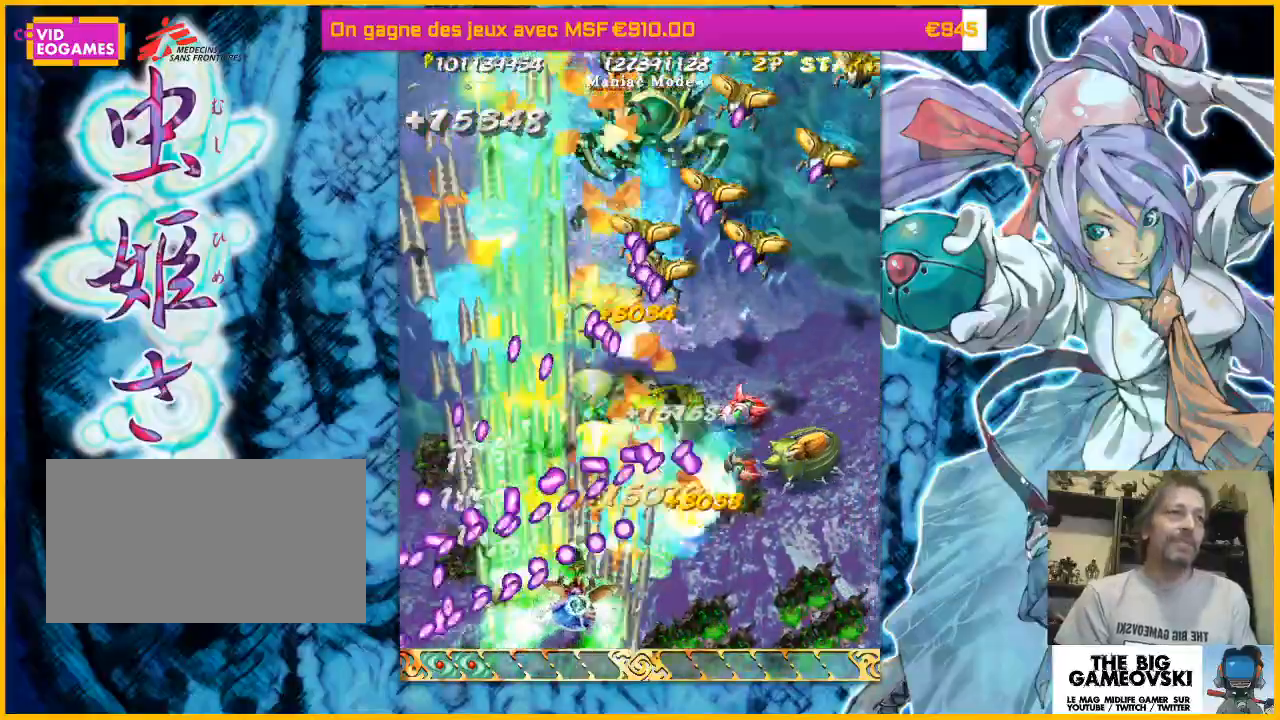
{"dt_ms": 500, "buttons": [], "left_stick": "down-right", "events": [[67, "left_stick", "center"], [133, "left_stick", "down-right"], [400, "left_stick", "center"], [467, "left_stick", "down-right"]]}
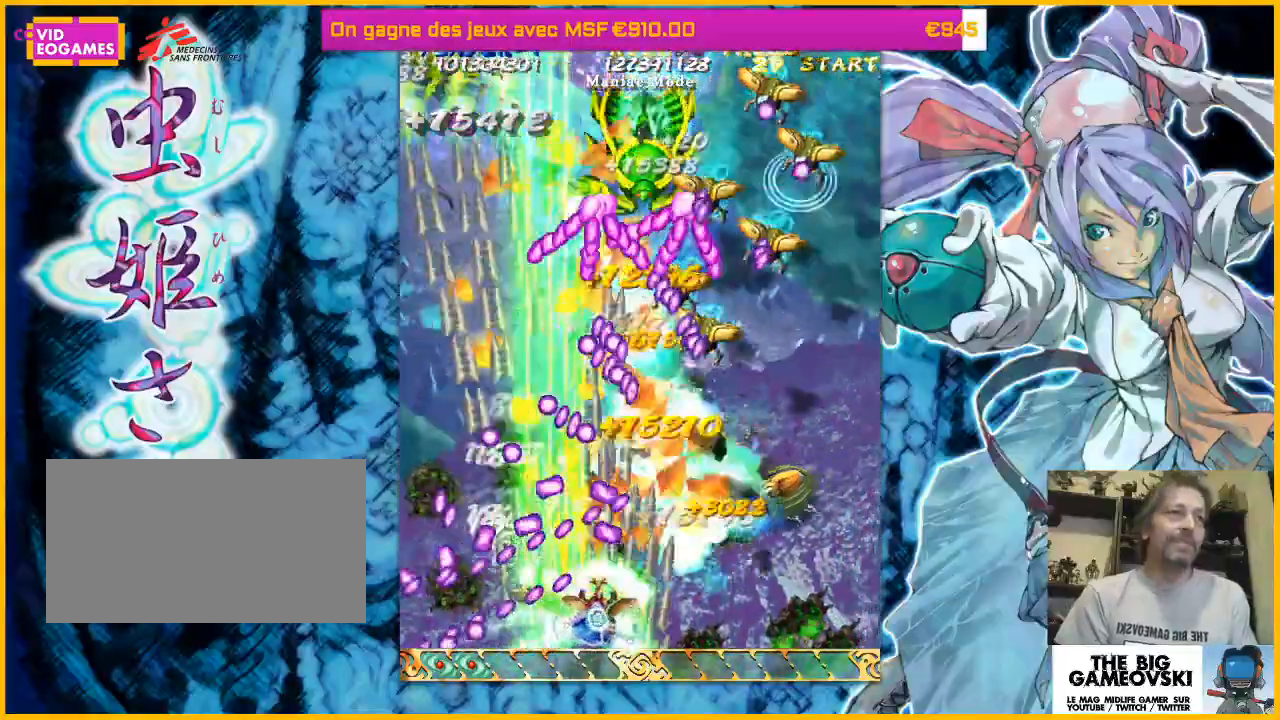
{"dt_ms": 500, "buttons": [], "left_stick": "down-right", "events": [[33, "left_stick", "right"], [233, "left_stick", "center"], [300, "left_stick", "down-right"]]}
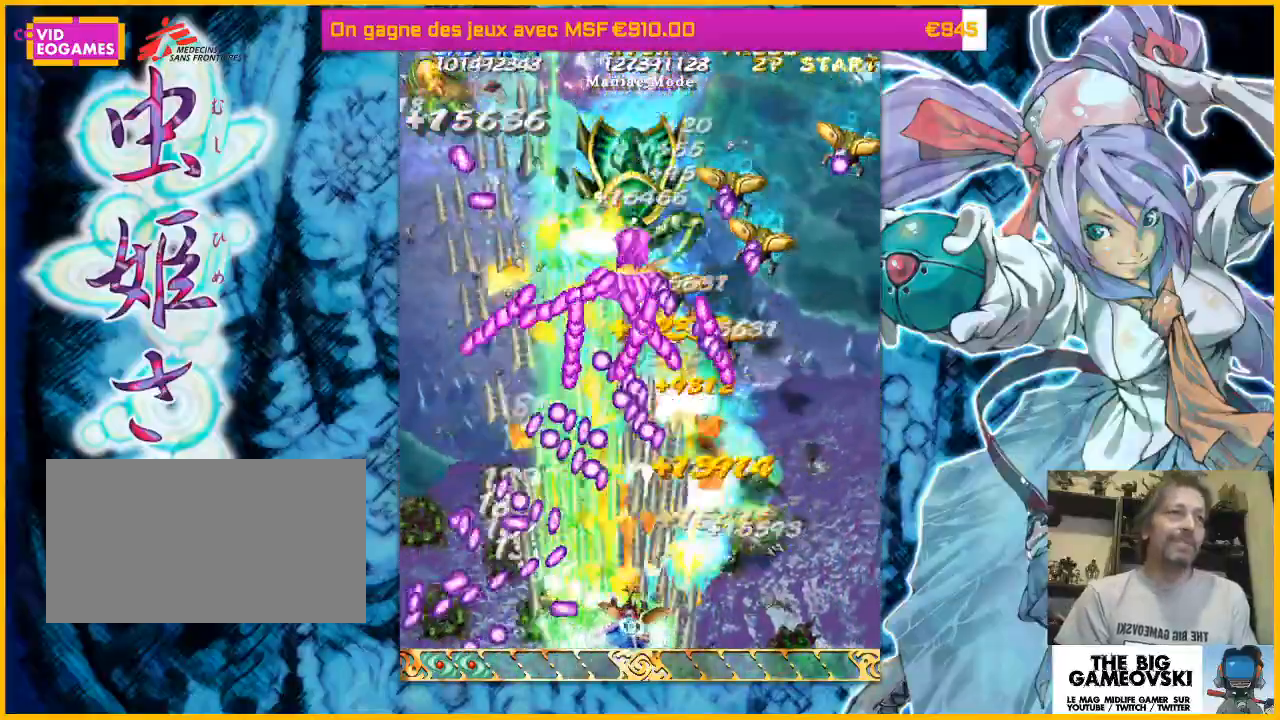
{"dt_ms": 500, "buttons": [], "left_stick": "right", "events": [[100, "left_stick", "right"], [300, "left_stick", "down-right"], [400, "left_stick", "center"], [467, "left_stick", "right"]]}
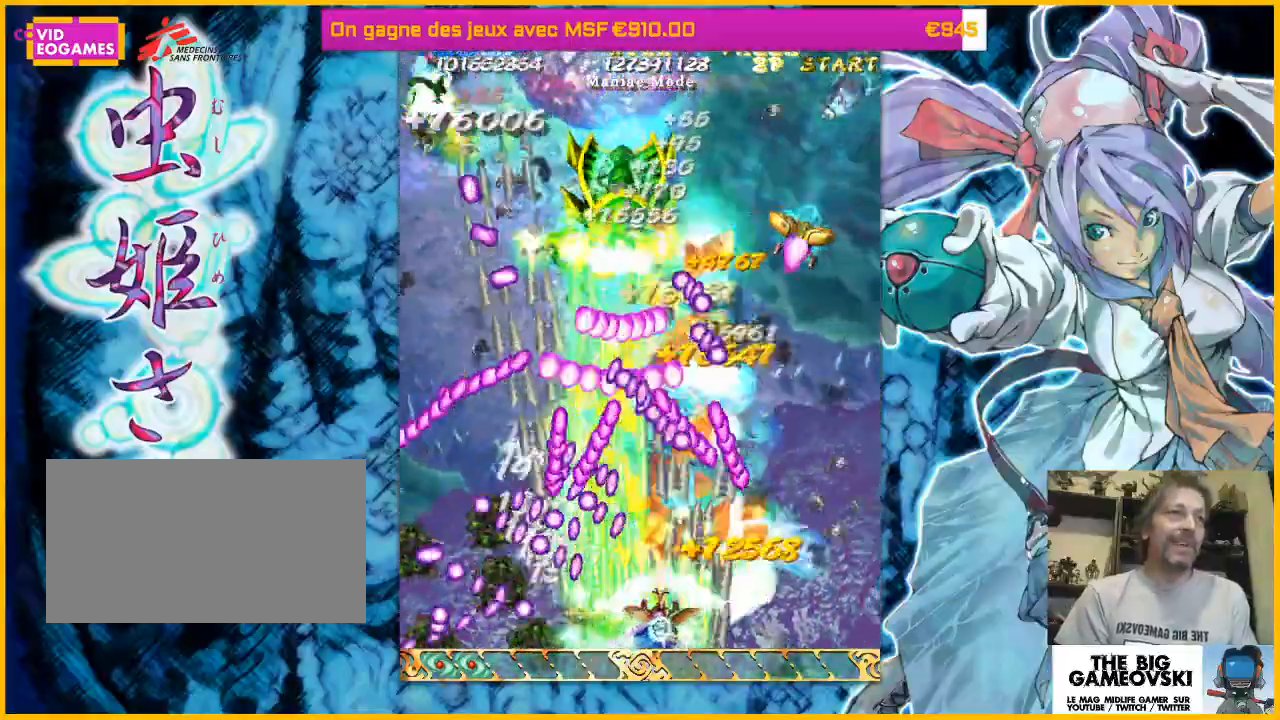
{"dt_ms": 500, "buttons": [], "left_stick": "center", "events": [[67, "left_stick", "center"], [167, "left_stick", "down-right"], [367, "left_stick", "center"]]}
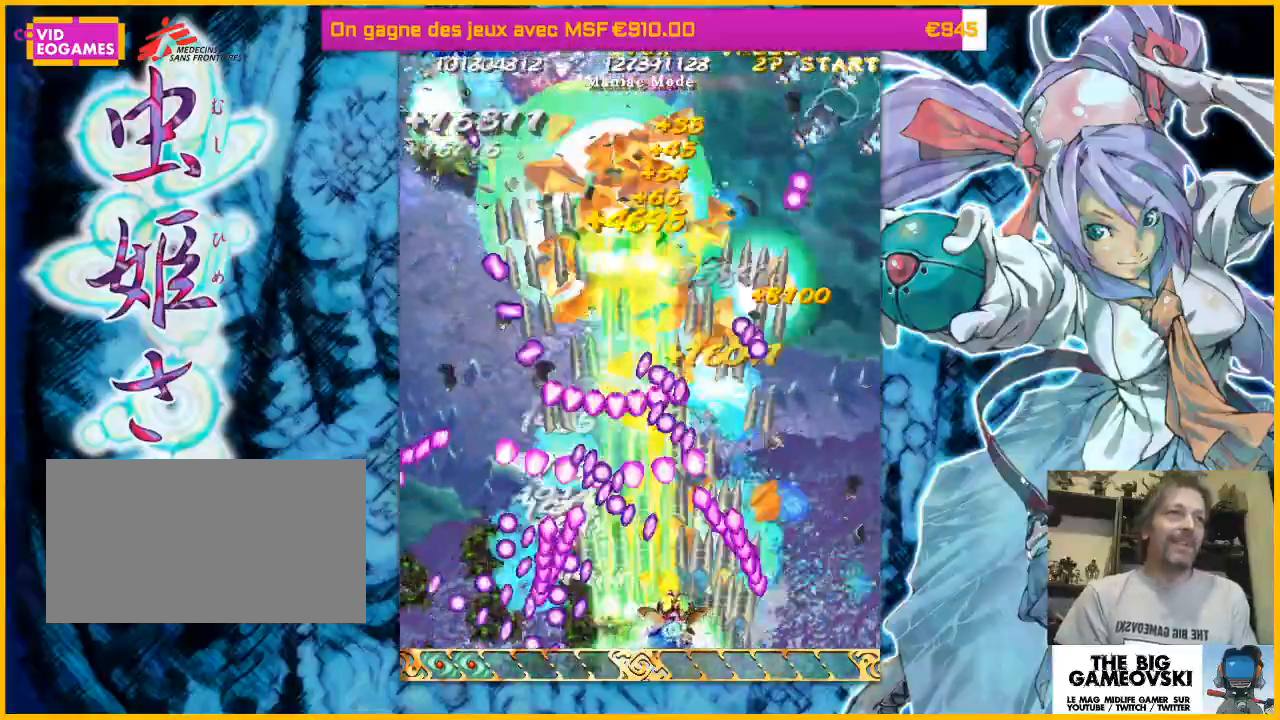
{"dt_ms": 500, "buttons": [], "left_stick": "center", "events": [[33, "left_stick", "right"], [200, "left_stick", "center"], [267, "left_stick", "right"], [467, "left_stick", "center"]]}
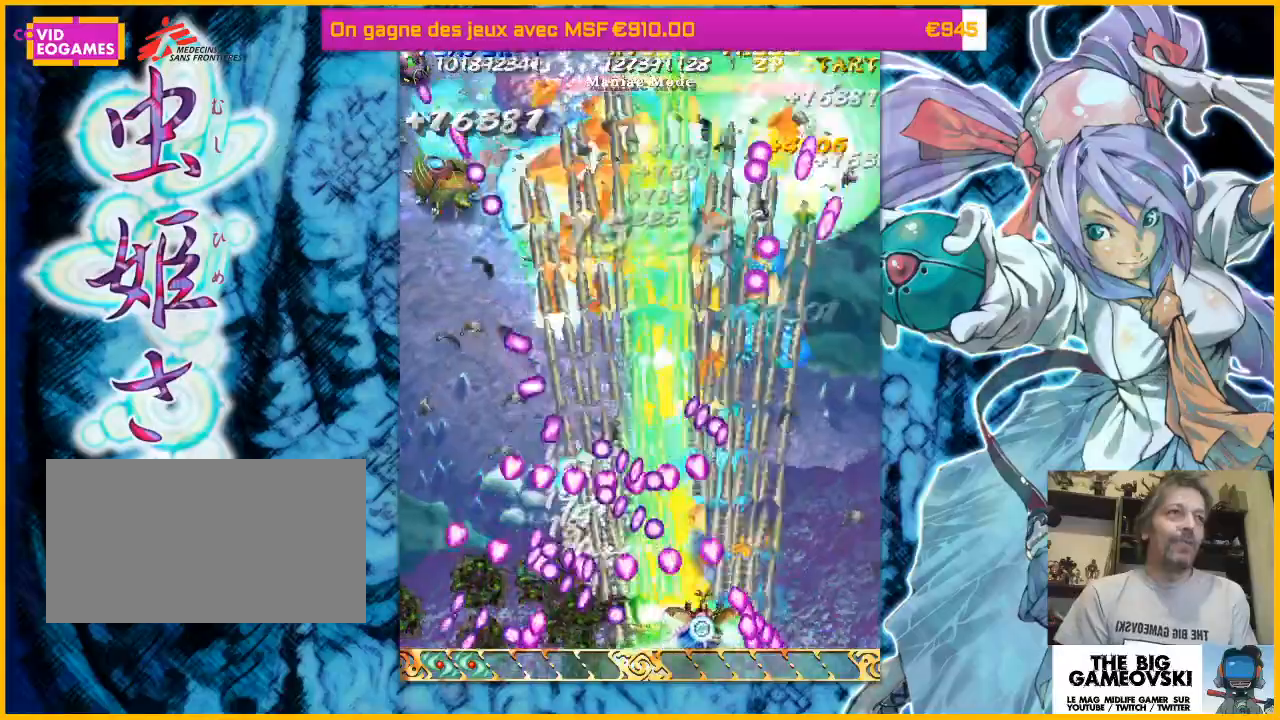
{"dt_ms": 500, "buttons": [], "left_stick": "center", "events": [[100, "left_stick", "right"], [267, "left_stick", "center"]]}
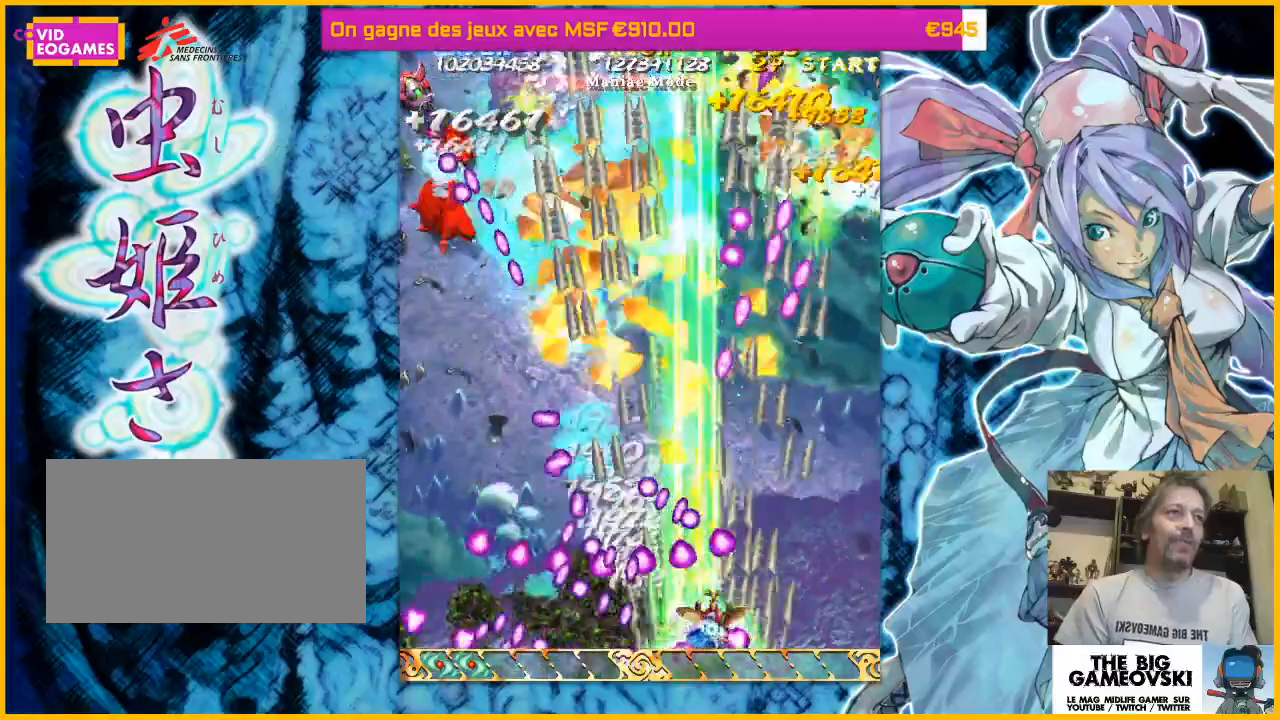
{"dt_ms": 500, "buttons": [], "left_stick": "up-right", "events": [[67, "left_stick", "right"], [233, "left_stick", "center"], [500, "left_stick", "up-right"]]}
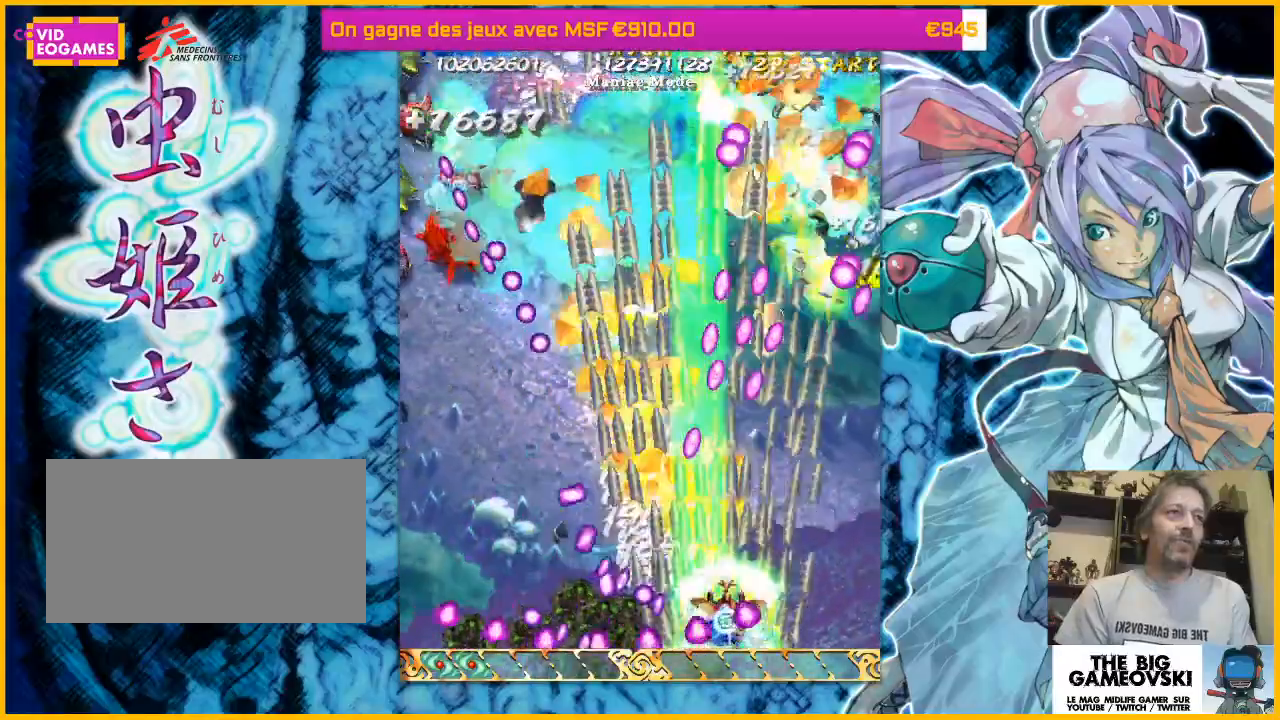
{"dt_ms": 500, "buttons": [], "left_stick": "left", "events": [[33, "left_stick", "up"], [100, "left_stick", "center"], [500, "left_stick", "left"]]}
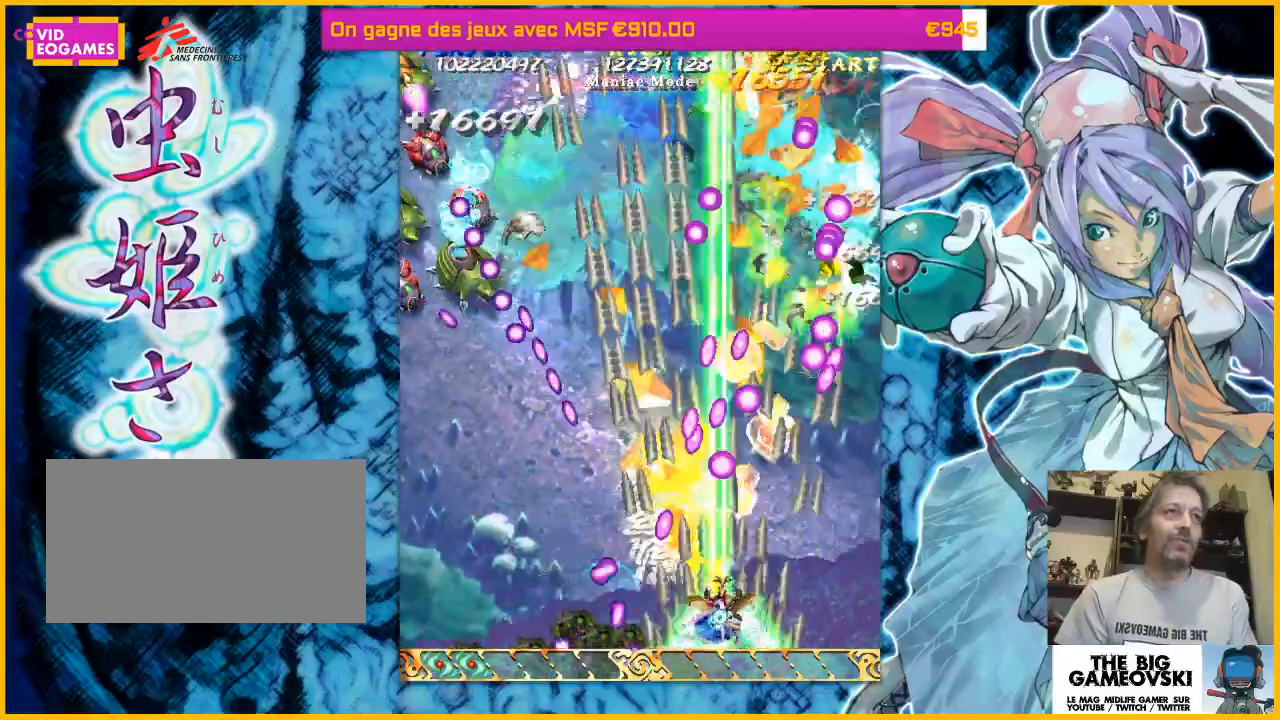
{"dt_ms": 500, "buttons": [], "left_stick": "left", "events": [[100, "left_stick", "right"], [267, "left_stick", "left"]]}
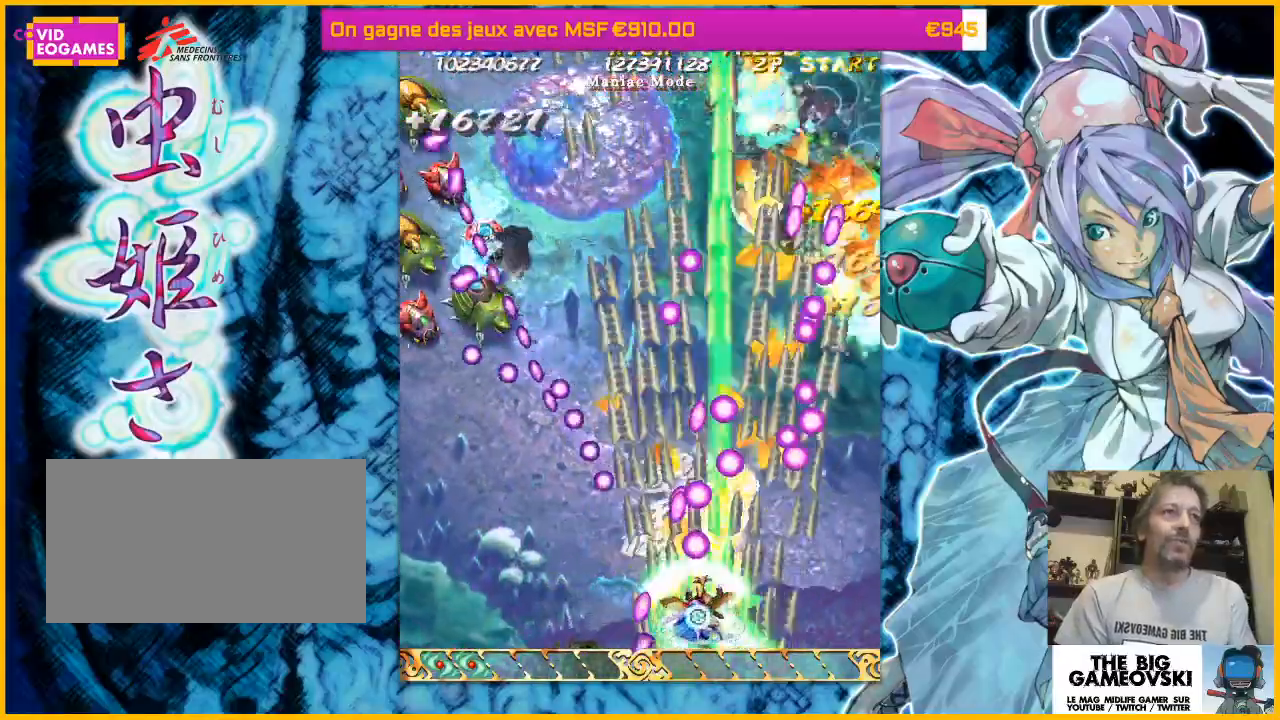
{"dt_ms": 500, "buttons": [], "left_stick": "down-left", "events": [[267, "left_stick", "center"], [367, "left_stick", "down-left"]]}
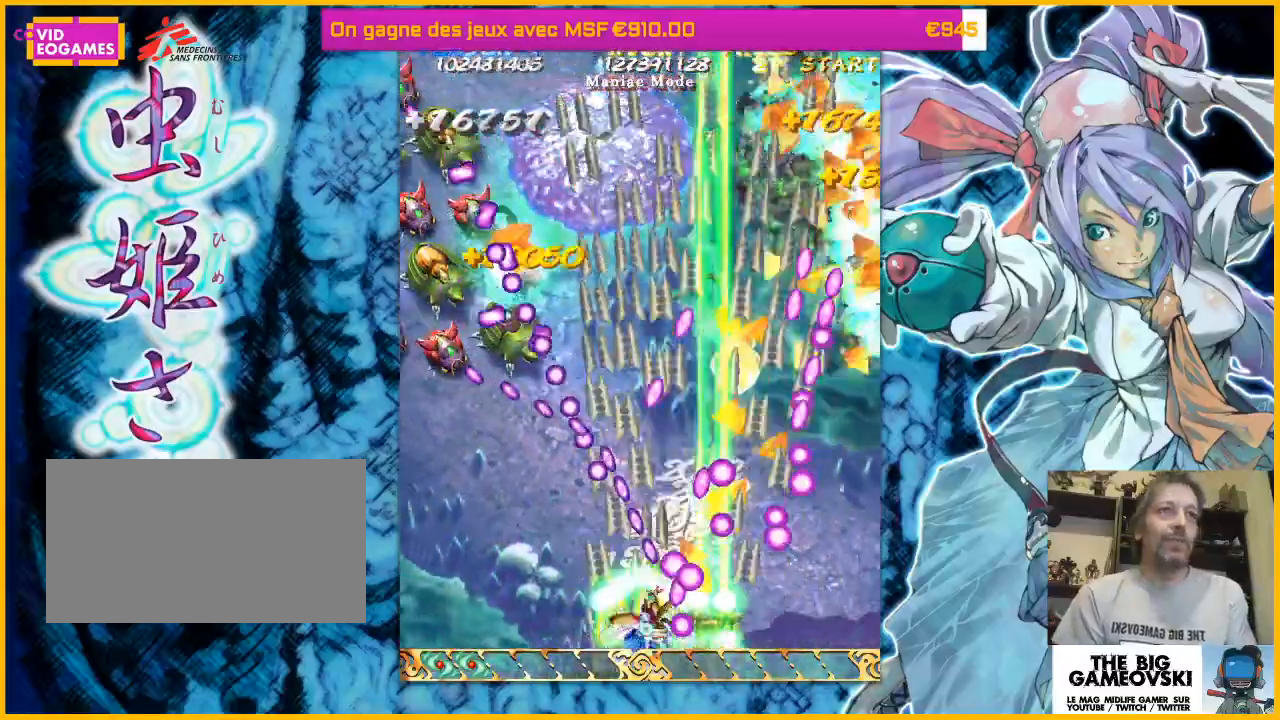
{"dt_ms": 1000, "buttons": [], "left_stick": "left"}
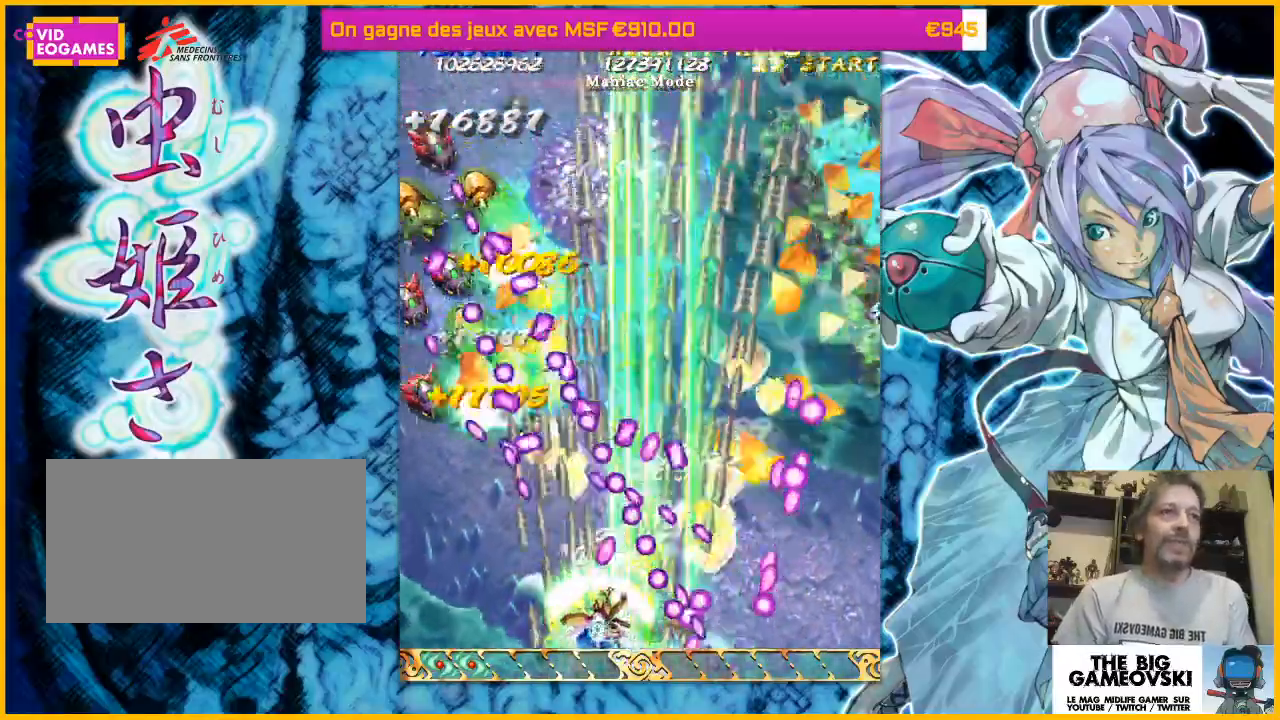
{"dt_ms": 500, "buttons": [], "left_stick": "left", "events": [[67, "left_stick", "right"], [167, "left_stick", "left"], [267, "left_stick", "center"], [367, "left_stick", "left"]]}